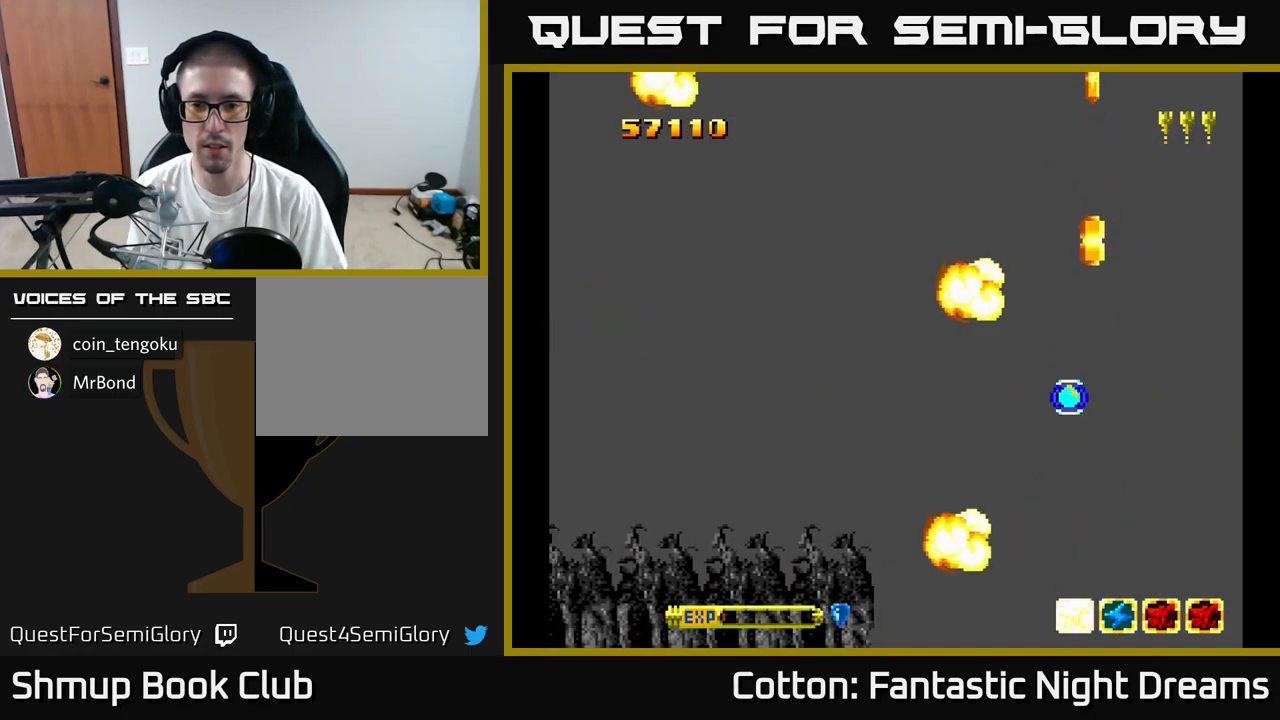
Gameplay with a controller (Xbox layout); each line is a JSON object with the inputs held at the frame after it. "events" lists button and stick changes between this image and that frame as [ms after this image, input, new state], when the widget could be followed in between. Not read: left_stick.
{"buttons": ["B", "Y", "DPAD_DOWN", "DPAD_RIGHT"], "right_stick": "center", "events": []}
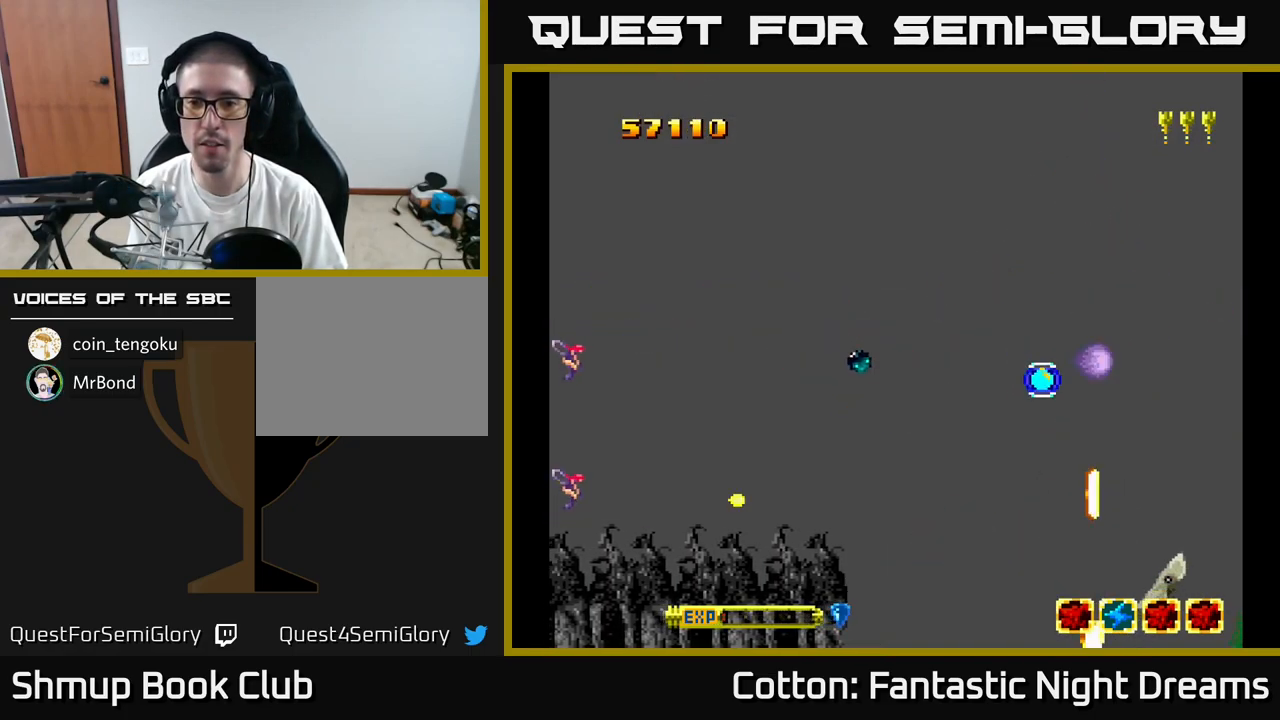
{"buttons": ["B", "Y", "DPAD_UP", "DPAD_LEFT"], "right_stick": "center", "events": [[300, "DPAD_DOWN", "up"], [317, "DPAD_RIGHT", "up"], [334, "DPAD_UP", "down"], [400, "DPAD_LEFT", "down"]]}
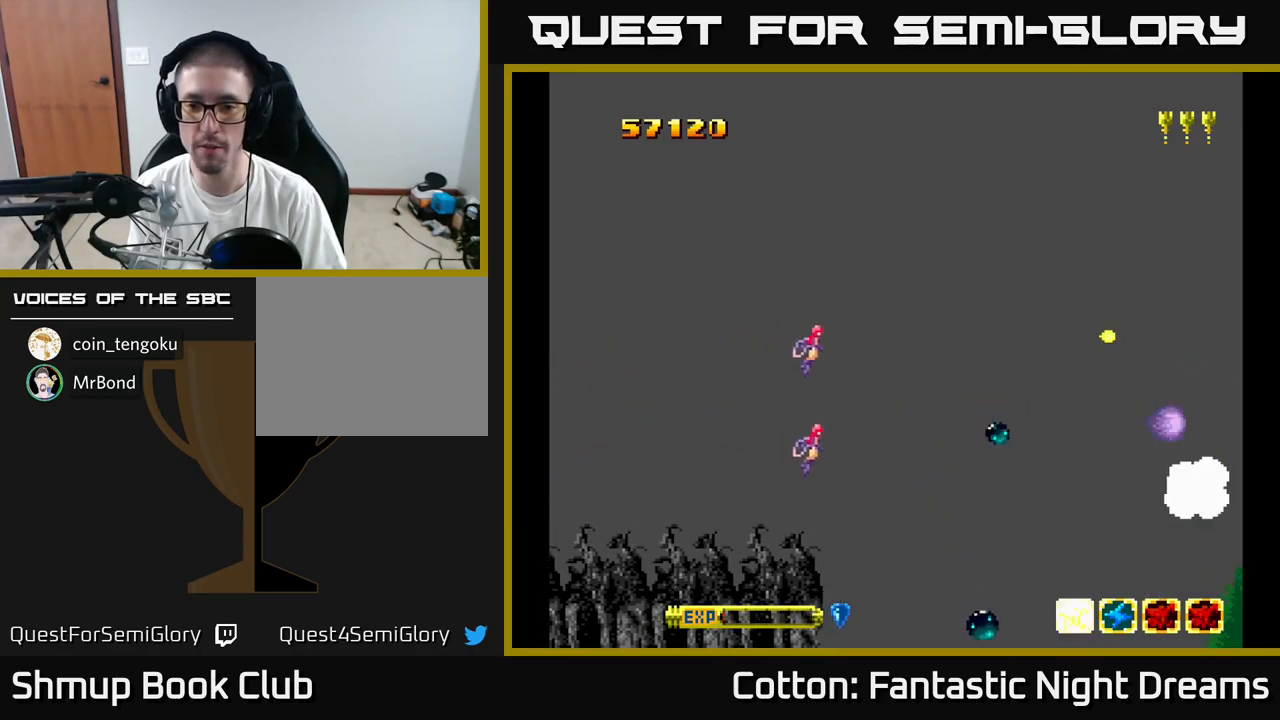
{"buttons": ["B", "Y", "DPAD_RIGHT"], "right_stick": "center", "events": [[34, "DPAD_LEFT", "up"], [50, "DPAD_UP", "up"], [117, "DPAD_UP", "down"], [200, "DPAD_UP", "up"], [250, "DPAD_DOWN", "down"], [417, "DPAD_RIGHT", "down"], [500, "DPAD_DOWN", "up"]]}
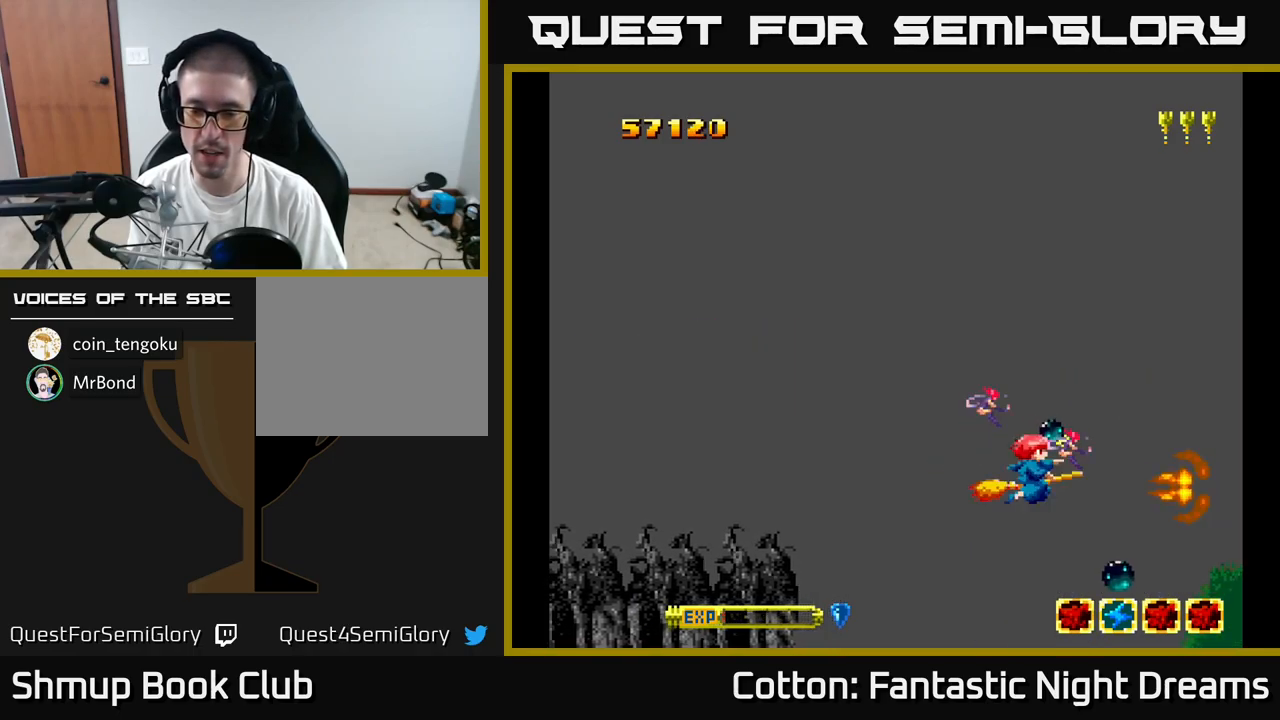
{"buttons": [], "right_stick": "center", "events": [[17, "DPAD_RIGHT", "up"], [67, "DPAD_LEFT", "down"], [67, "DPAD_UP", "down"], [200, "DPAD_LEFT", "up"], [317, "DPAD_UP", "up"], [367, "B", "up"], [400, "Y", "up"]]}
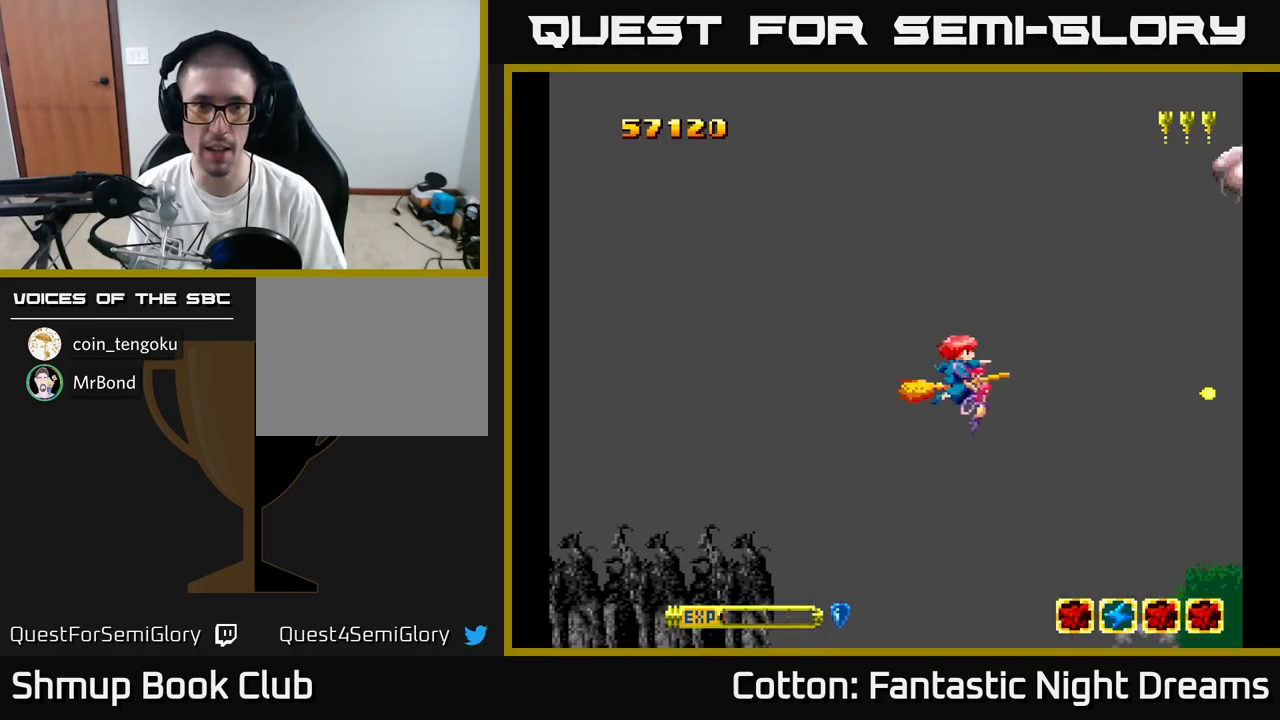
{"buttons": ["Y", "DPAD_UP"], "right_stick": "center", "events": [[50, "Y", "down"], [317, "DPAD_UP", "down"]]}
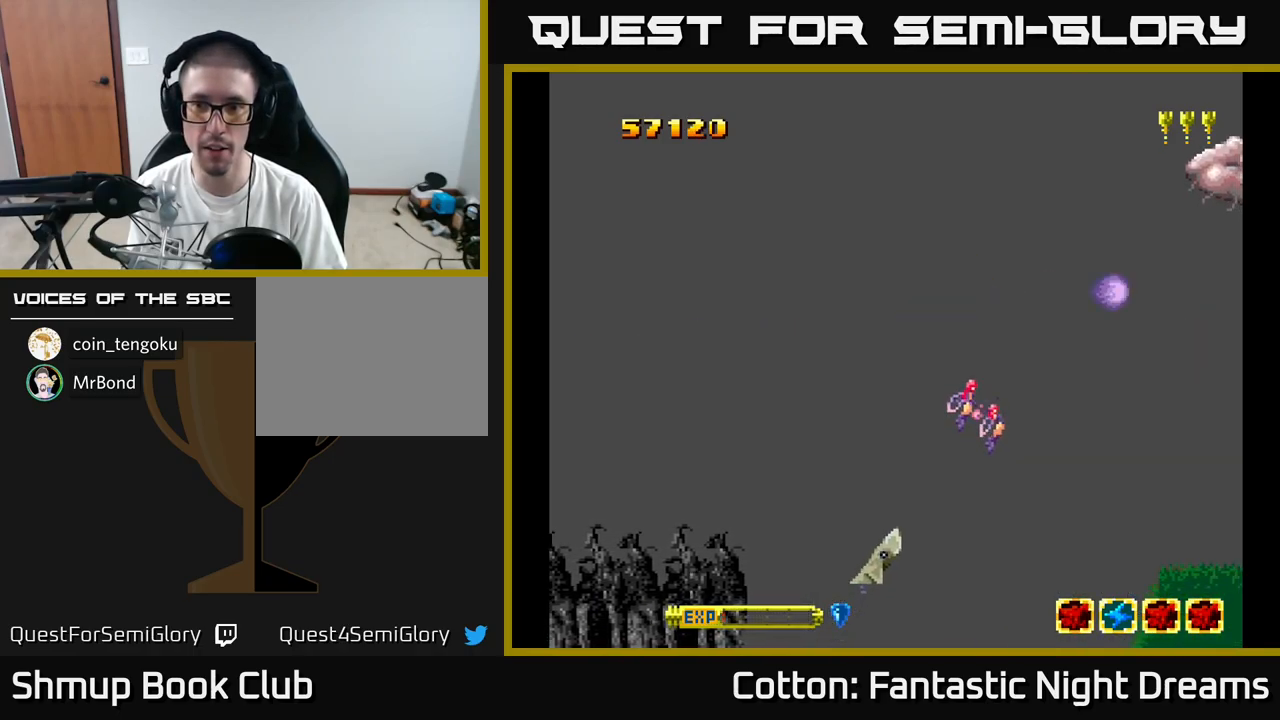
{"buttons": ["B", "Y", "DPAD_LEFT"], "right_stick": "center", "events": [[134, "B", "down"], [217, "DPAD_UP", "up"], [234, "DPAD_RIGHT", "down"], [334, "DPAD_RIGHT", "up"], [334, "DPAD_UP", "down"], [400, "DPAD_UP", "up"], [434, "DPAD_LEFT", "down"]]}
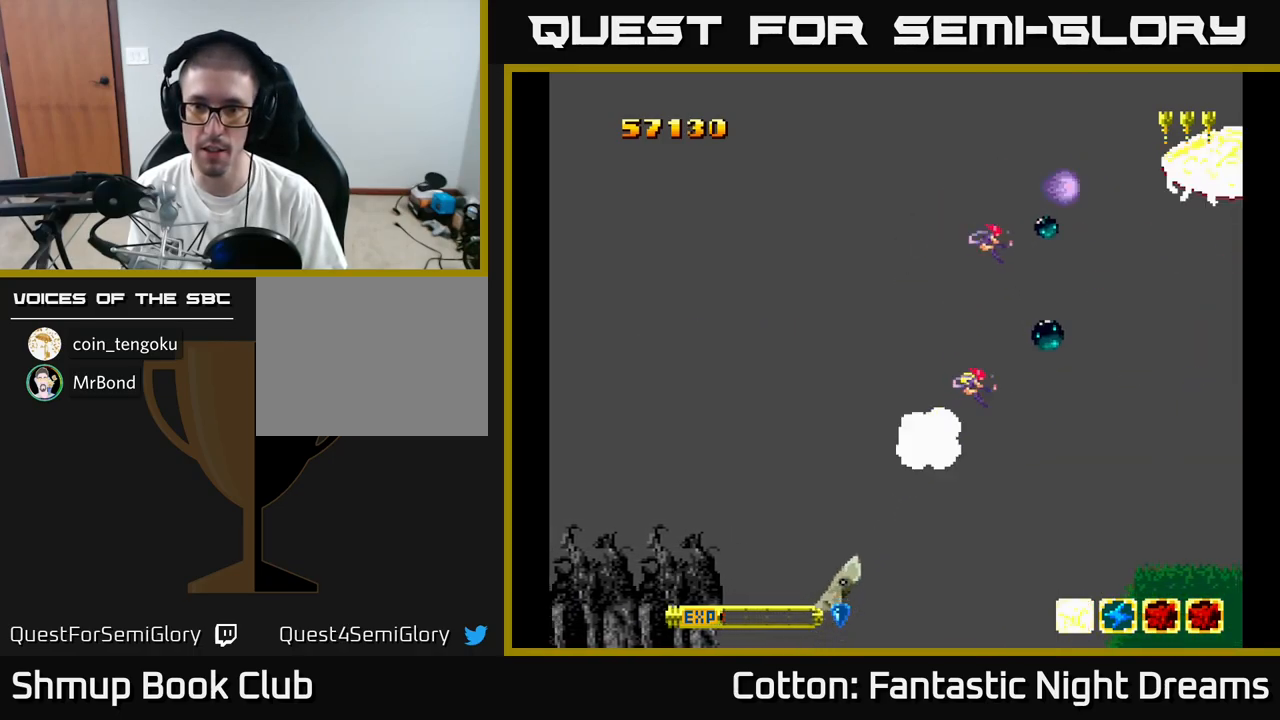
{"buttons": ["B", "Y"], "right_stick": "center", "events": [[184, "DPAD_DOWN", "down"], [200, "DPAD_LEFT", "up"], [250, "DPAD_DOWN", "up"], [300, "DPAD_UP", "down"], [434, "DPAD_UP", "up"]]}
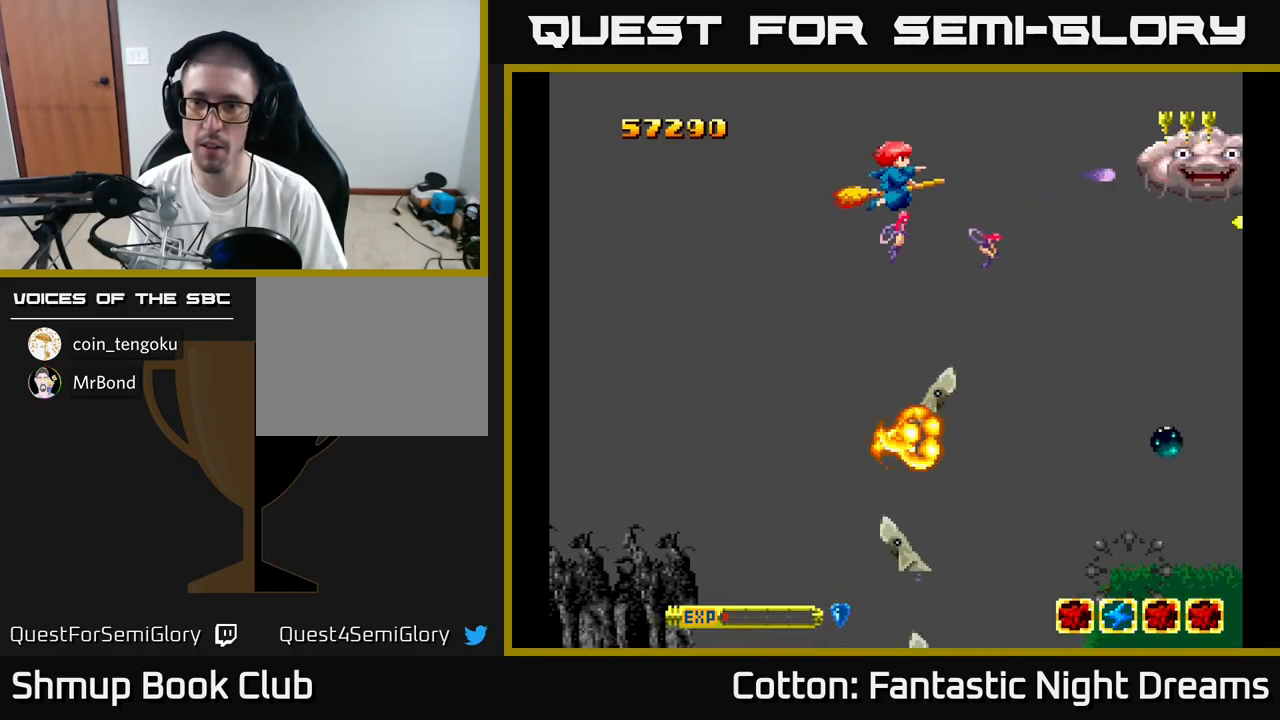
{"buttons": ["B", "Y", "DPAD_LEFT"], "right_stick": "center", "events": [[134, "DPAD_LEFT", "down"], [300, "DPAD_DOWN", "down"], [450, "DPAD_DOWN", "up"]]}
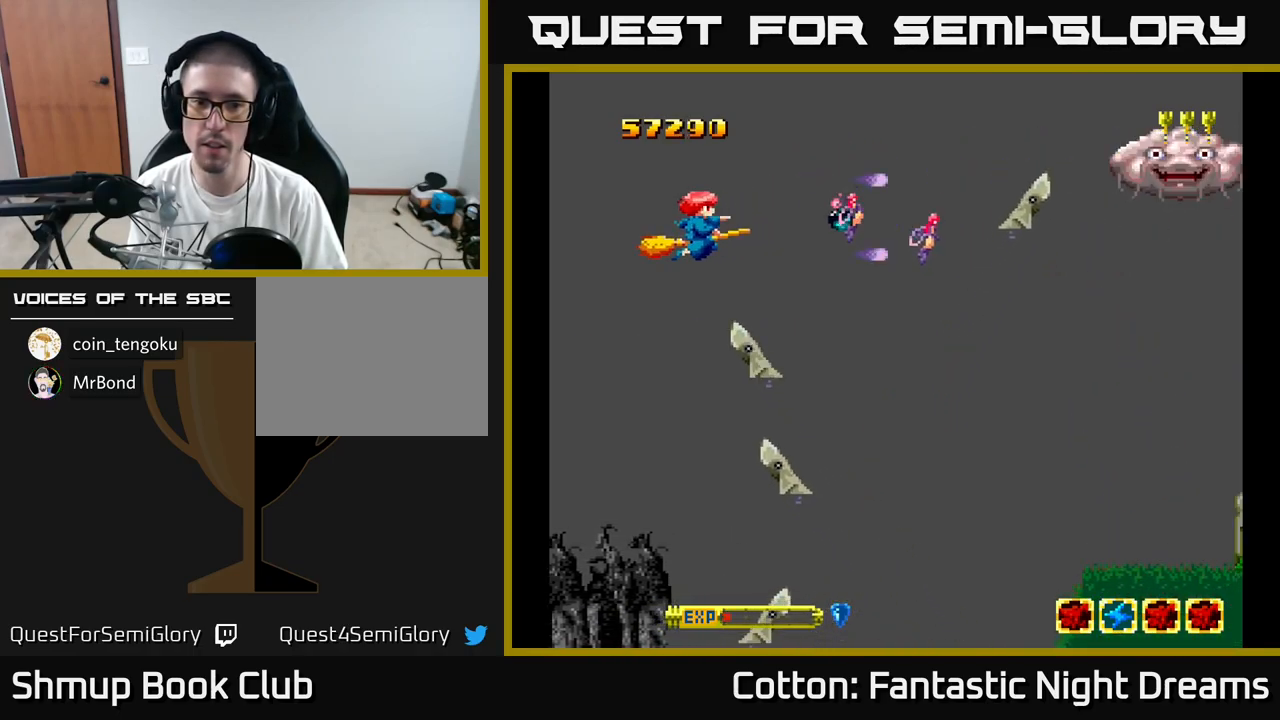
{"buttons": ["B", "Y", "DPAD_DOWN"], "right_stick": "center", "events": [[117, "DPAD_DOWN", "down"], [434, "DPAD_LEFT", "up"]]}
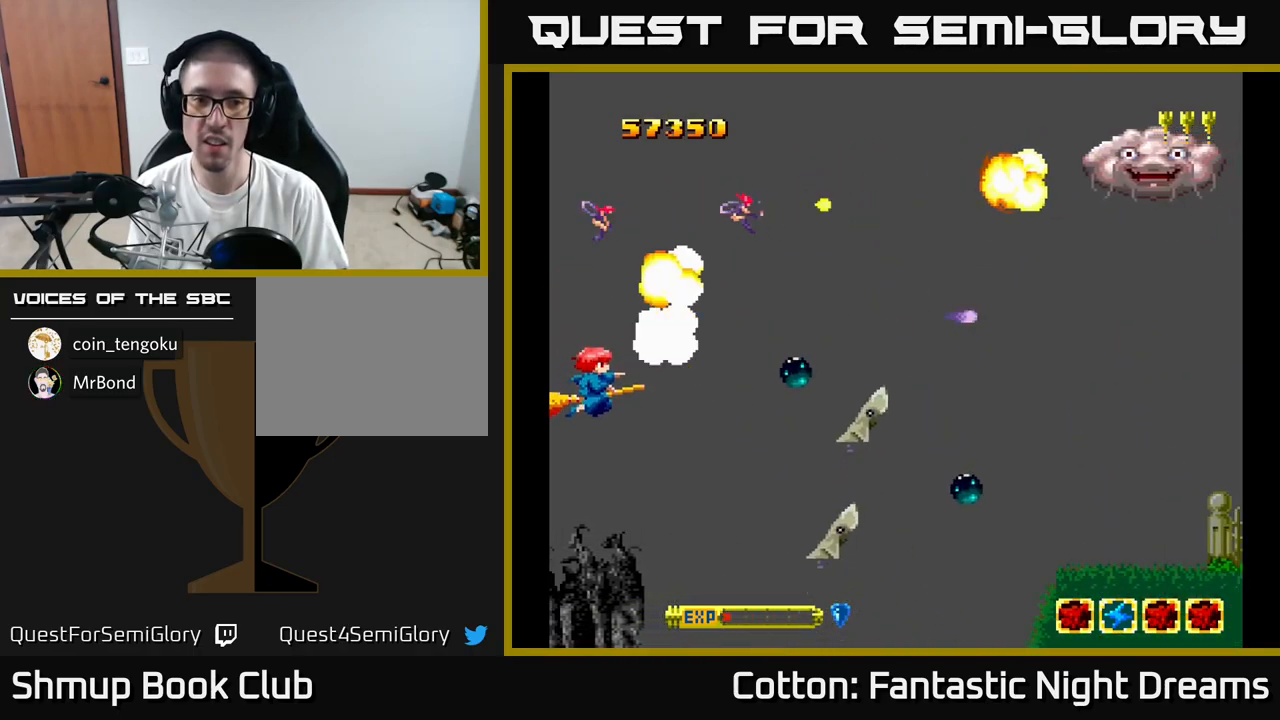
{"buttons": ["B", "Y", "DPAD_LEFT"], "right_stick": "center", "events": [[250, "DPAD_RIGHT", "down"], [367, "DPAD_DOWN", "up"], [384, "DPAD_RIGHT", "up"], [417, "DPAD_LEFT", "down"], [434, "DPAD_UP", "down"], [500, "DPAD_UP", "up"]]}
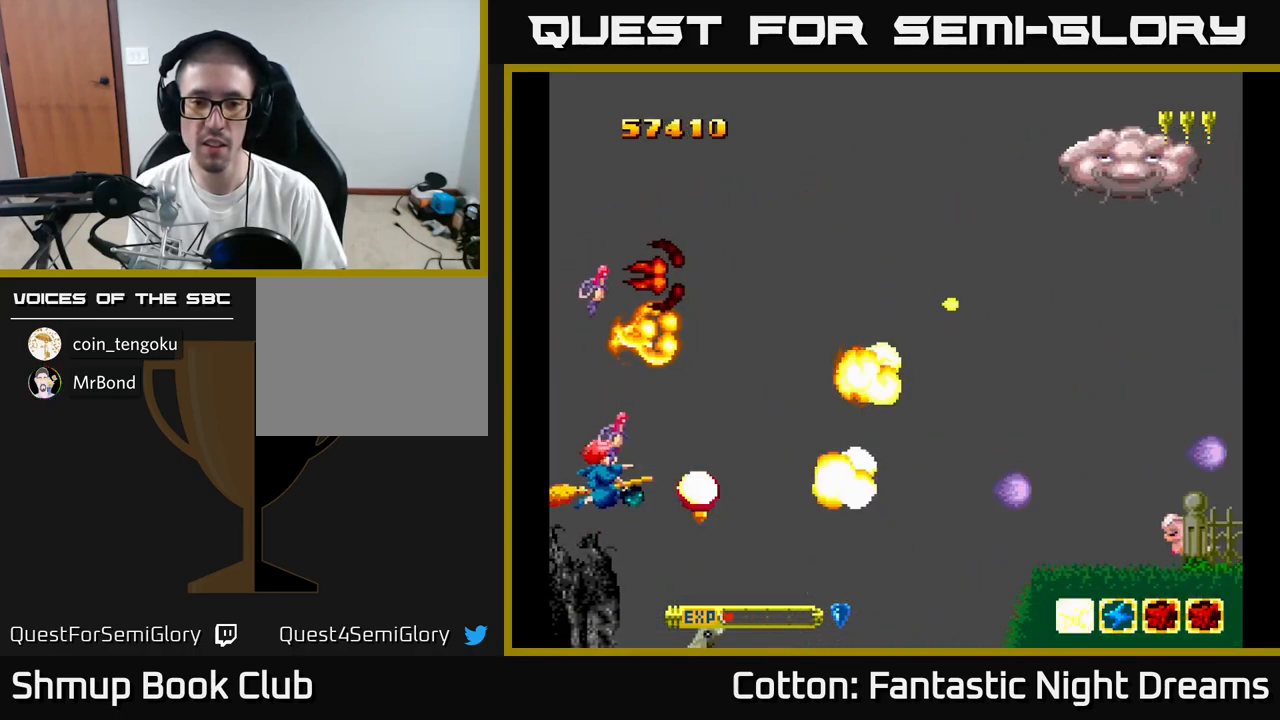
{"buttons": ["B", "Y", "DPAD_UP", "DPAD_RIGHT"], "right_stick": "center", "events": [[50, "DPAD_DOWN", "down"], [134, "DPAD_LEFT", "up"], [217, "DPAD_DOWN", "up"], [250, "DPAD_LEFT", "down"], [317, "DPAD_LEFT", "up"], [434, "DPAD_RIGHT", "down"], [500, "DPAD_UP", "down"]]}
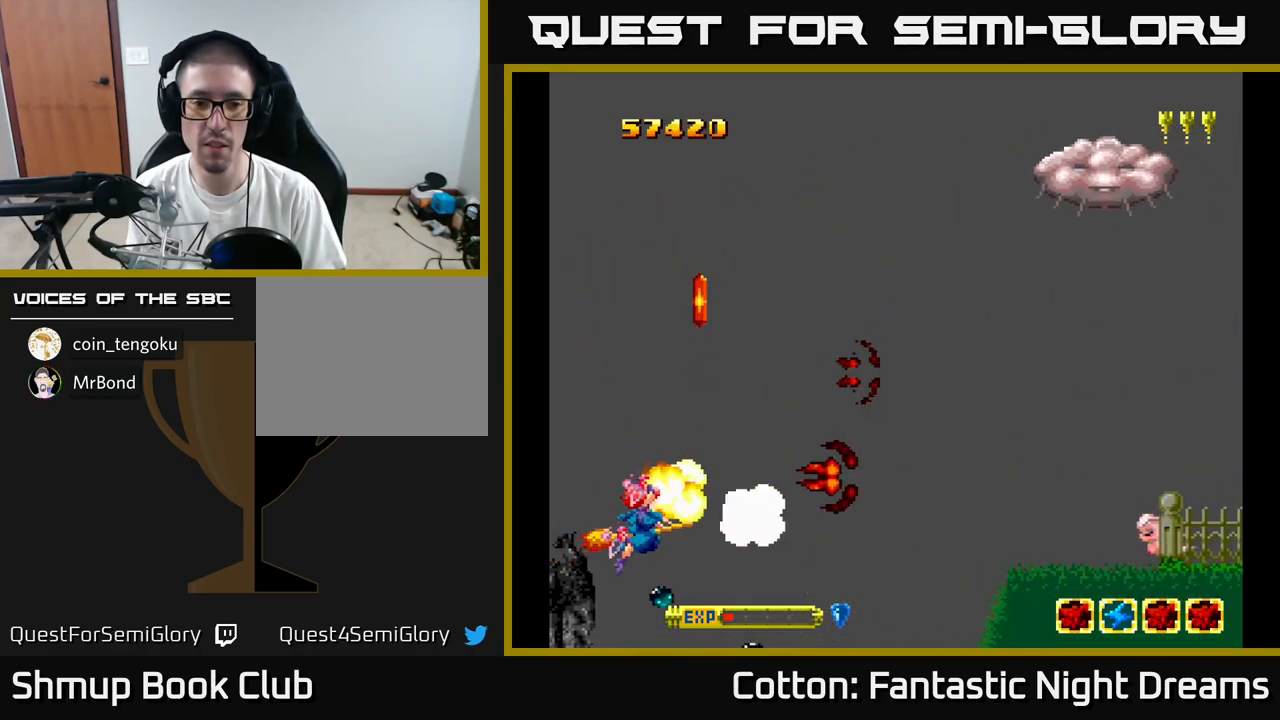
{"buttons": ["Y", "DPAD_UP"], "right_stick": "center", "events": [[100, "DPAD_RIGHT", "up"], [166, "B", "up"], [166, "Y", "up"], [333, "DPAD_RIGHT", "down"], [366, "DPAD_UP", "up"], [416, "Y", "down"], [450, "DPAD_RIGHT", "up"], [450, "DPAD_UP", "down"]]}
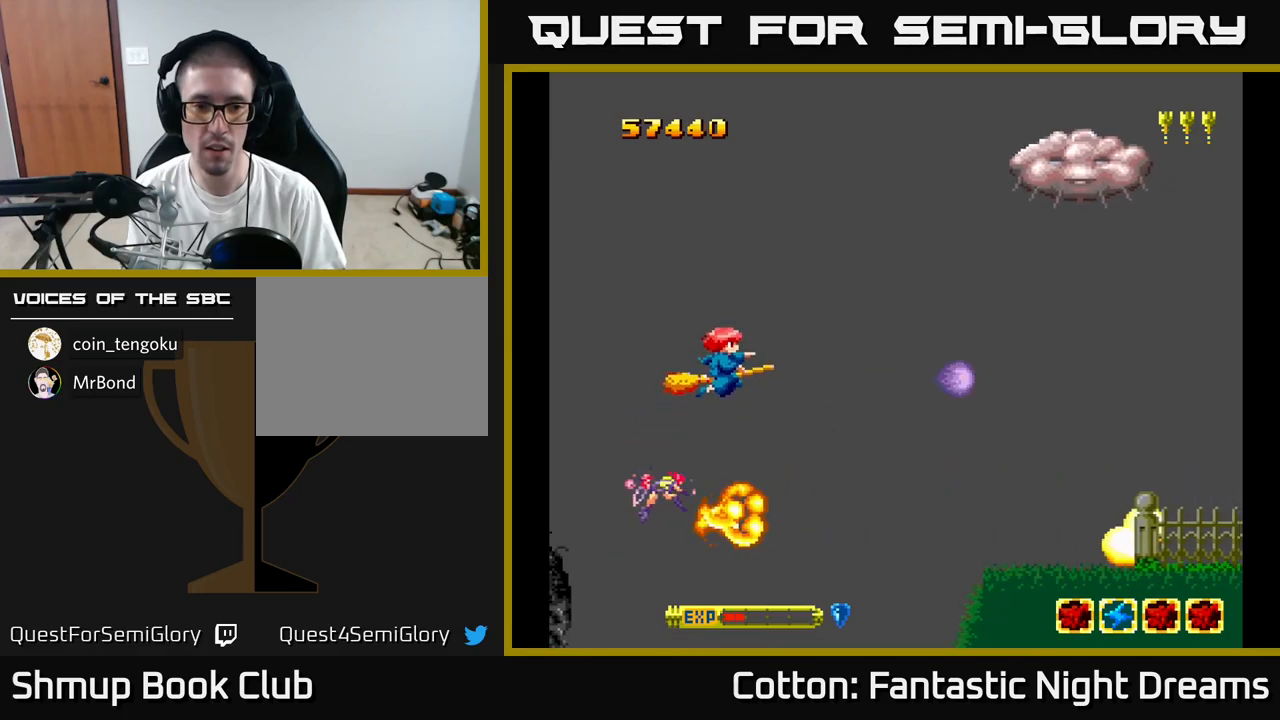
{"buttons": ["B", "Y", "DPAD_RIGHT"], "right_stick": "center", "events": [[16, "B", "down"], [216, "DPAD_RIGHT", "down"], [450, "DPAD_UP", "up"]]}
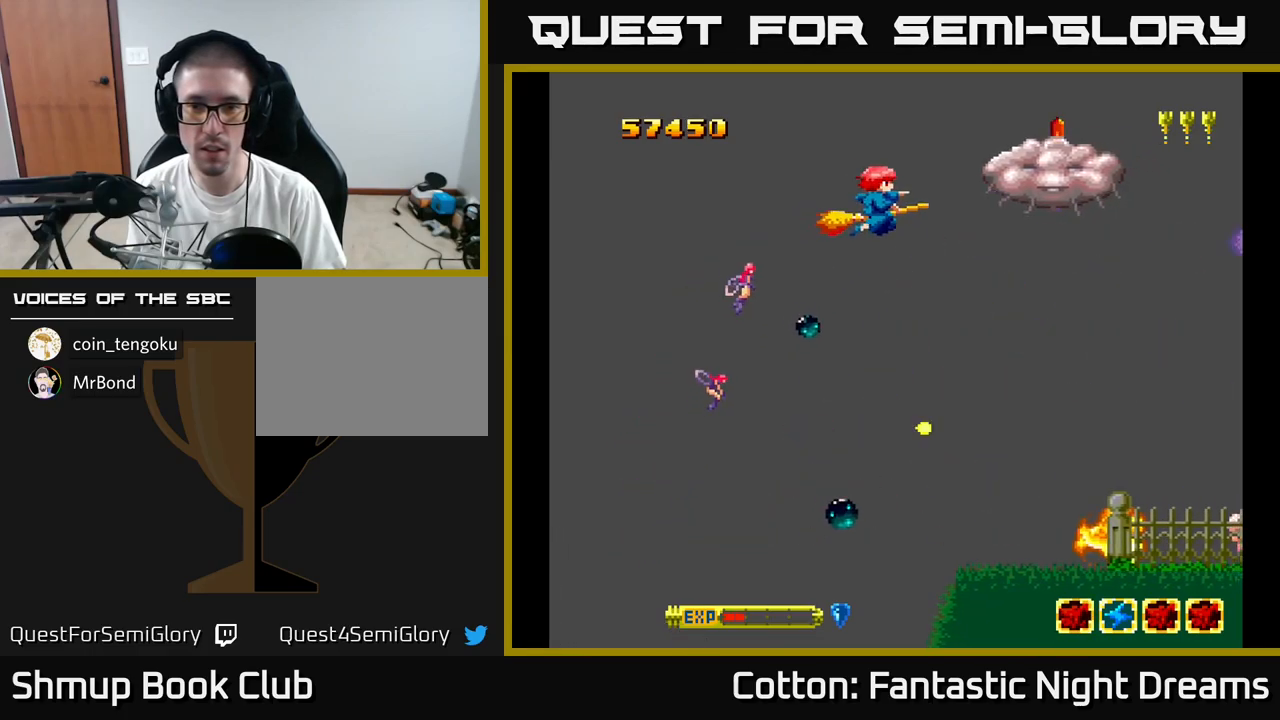
{"buttons": ["DPAD_DOWN", "DPAD_RIGHT"], "right_stick": "center", "events": [[83, "DPAD_RIGHT", "up"], [383, "B", "up"], [400, "DPAD_DOWN", "down"], [400, "DPAD_RIGHT", "down"], [400, "Y", "up"]]}
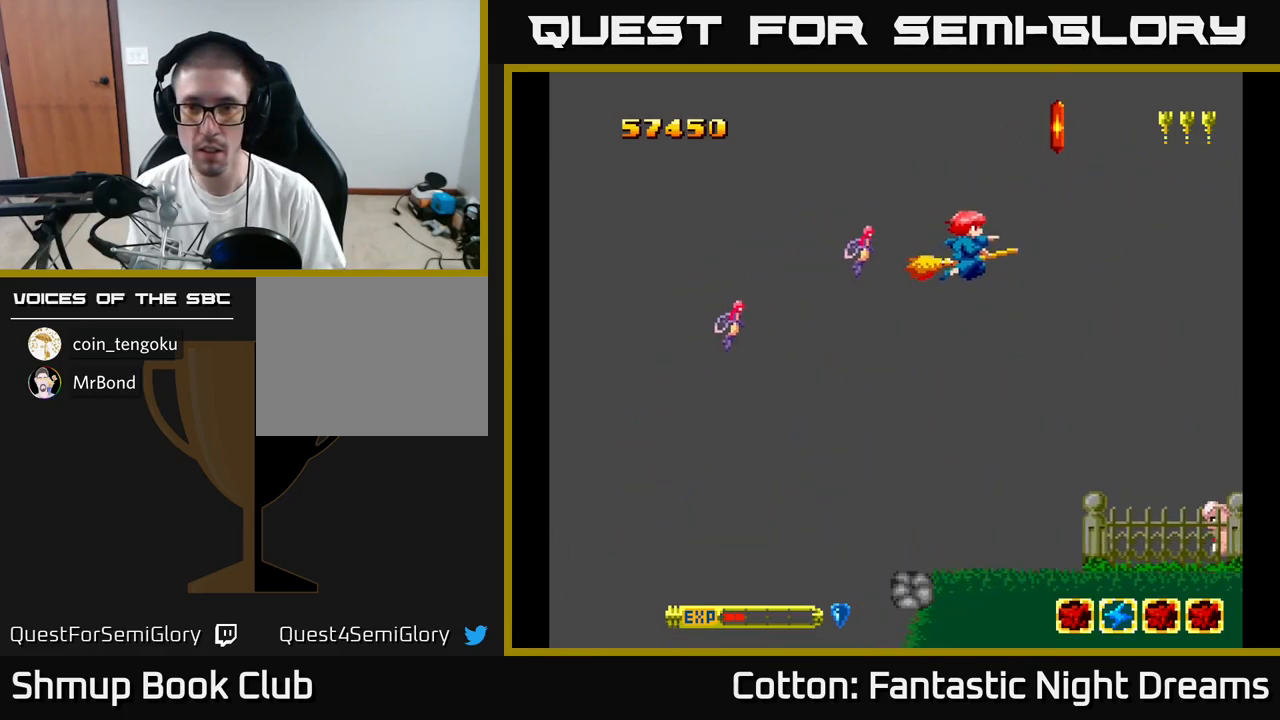
{"buttons": ["DPAD_UP"], "right_stick": "center", "events": [[50, "DPAD_DOWN", "up"], [100, "Y", "down"], [150, "DPAD_DOWN", "down"], [150, "DPAD_RIGHT", "up"], [216, "Y", "up"], [400, "DPAD_DOWN", "up"], [450, "DPAD_UP", "down"]]}
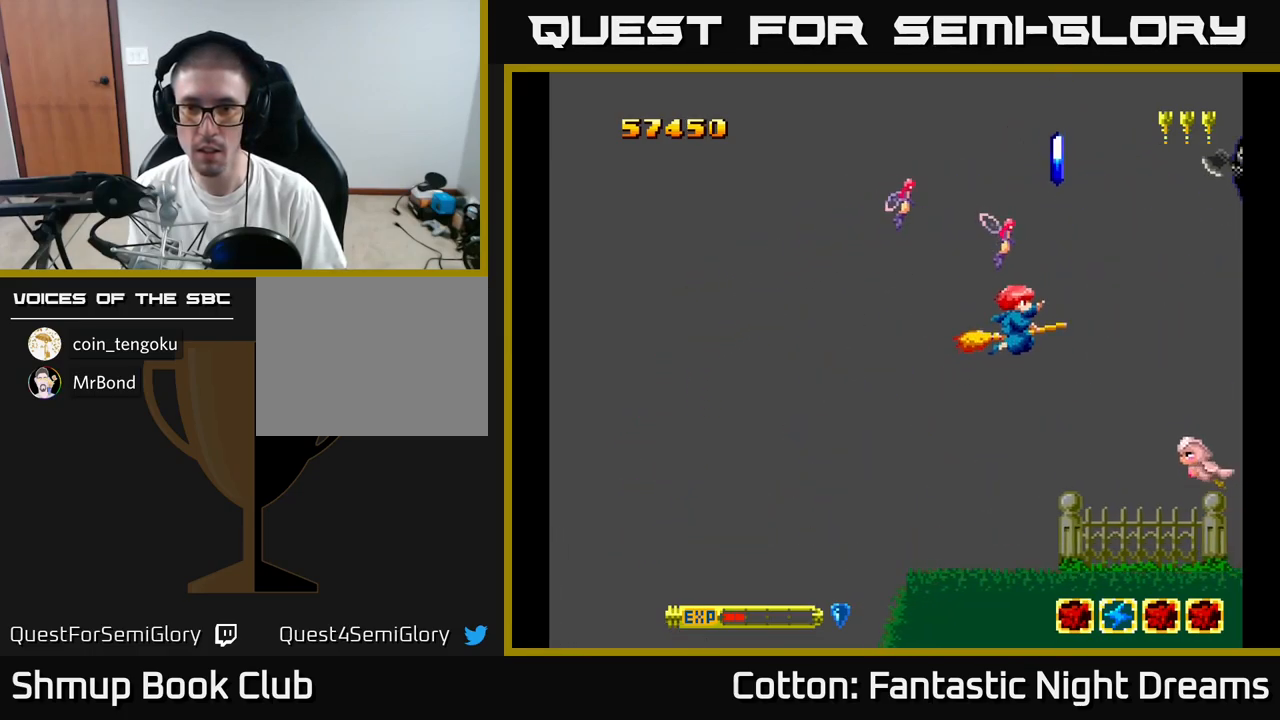
{"buttons": ["B", "Y", "DPAD_UP"], "right_stick": "center", "events": [[200, "DPAD_UP", "up"], [216, "DPAD_RIGHT", "down"], [250, "DPAD_DOWN", "down"], [316, "DPAD_RIGHT", "up"], [316, "Y", "down"], [333, "B", "down"], [400, "DPAD_DOWN", "up"], [433, "DPAD_UP", "down"]]}
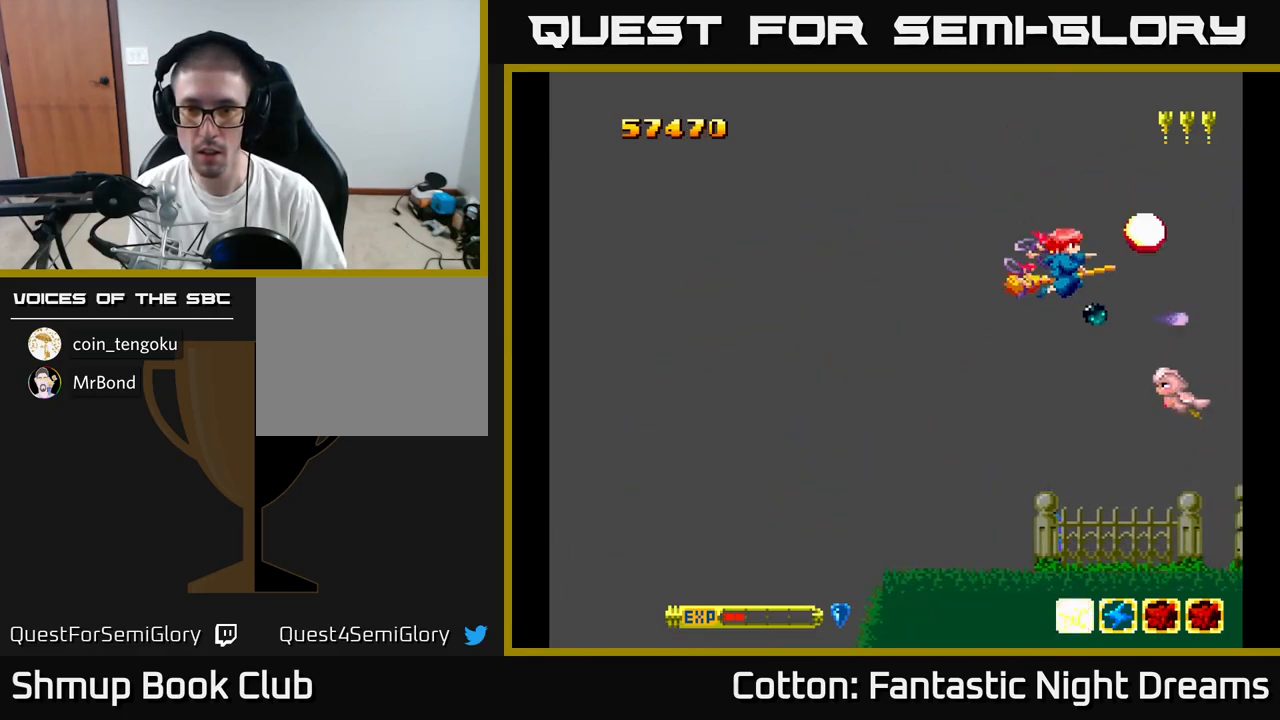
{"buttons": ["DPAD_UP", "DPAD_LEFT"], "right_stick": "center"}
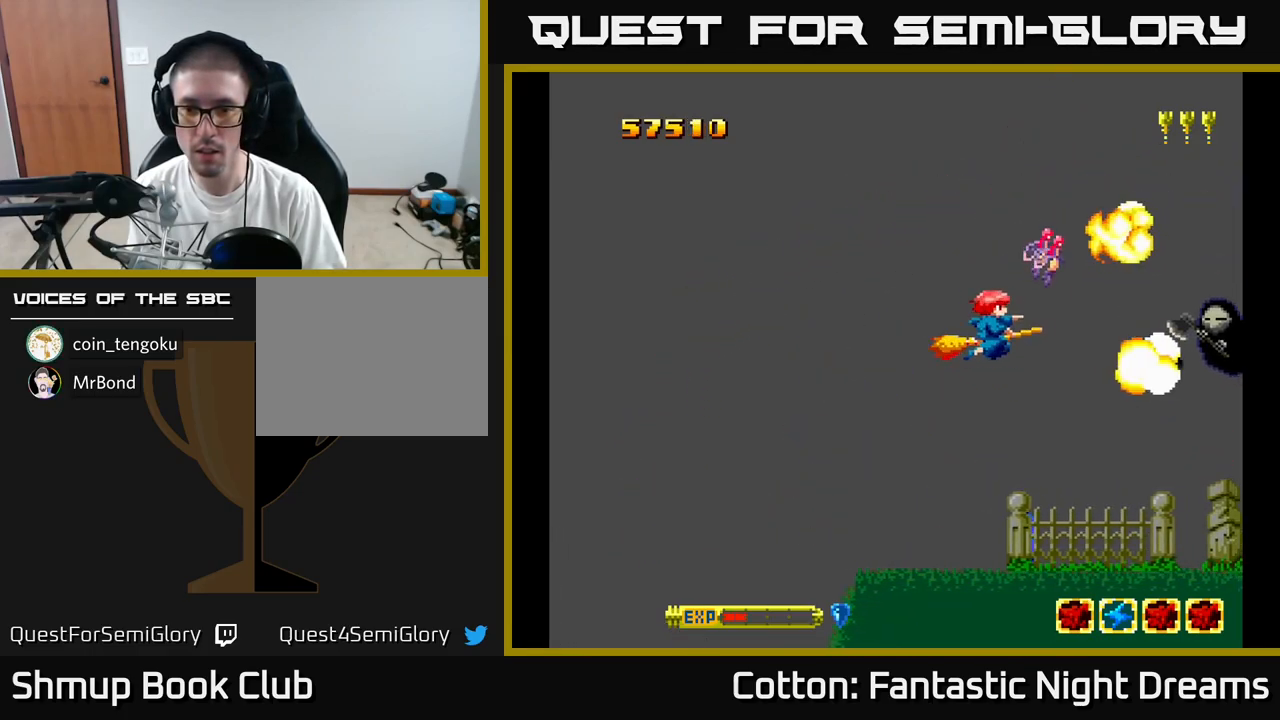
{"buttons": ["DPAD_DOWN"], "right_stick": "center", "events": [[16, "DPAD_UP", "up"], [50, "DPAD_DOWN", "down"], [50, "DPAD_LEFT", "up"], [150, "DPAD_RIGHT", "down"], [266, "DPAD_RIGHT", "up"]]}
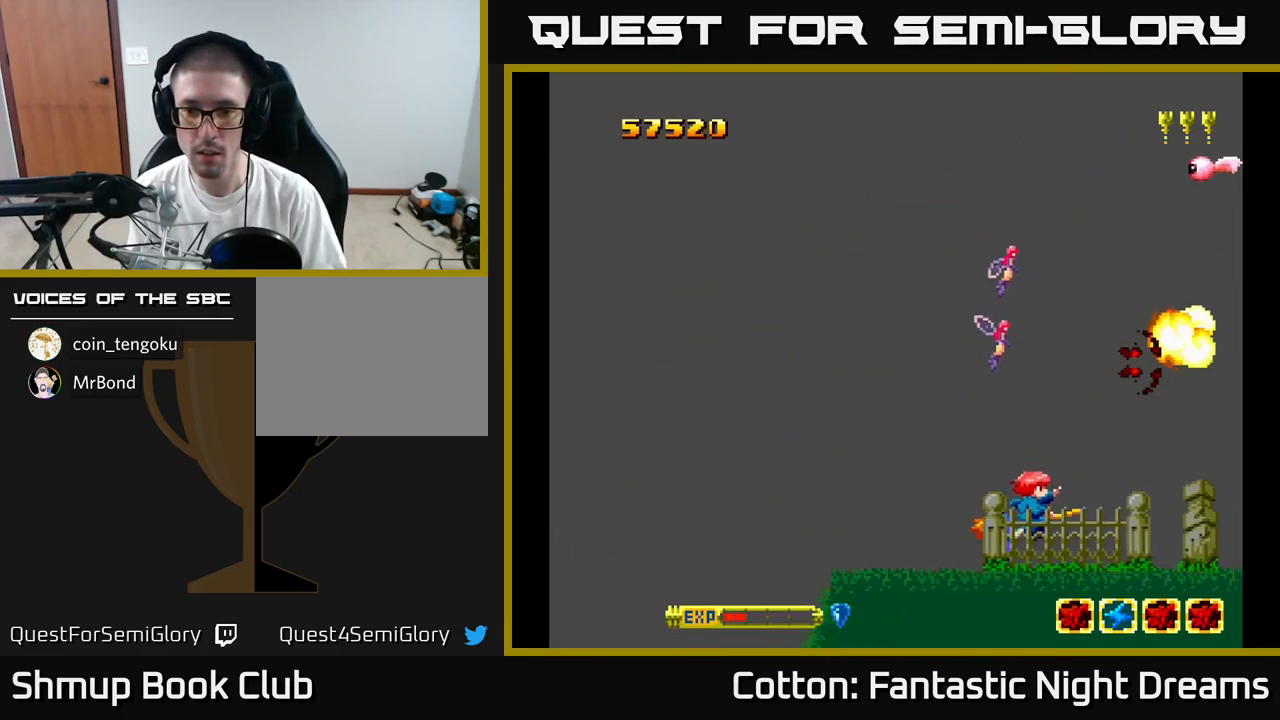
{"buttons": ["DPAD_DOWN", "DPAD_LEFT"], "right_stick": "center", "events": [[116, "DPAD_DOWN", "up"], [116, "DPAD_LEFT", "down"], [166, "DPAD_UP", "down"], [233, "DPAD_LEFT", "up"], [350, "DPAD_LEFT", "down"], [400, "DPAD_UP", "up"], [500, "DPAD_DOWN", "down"]]}
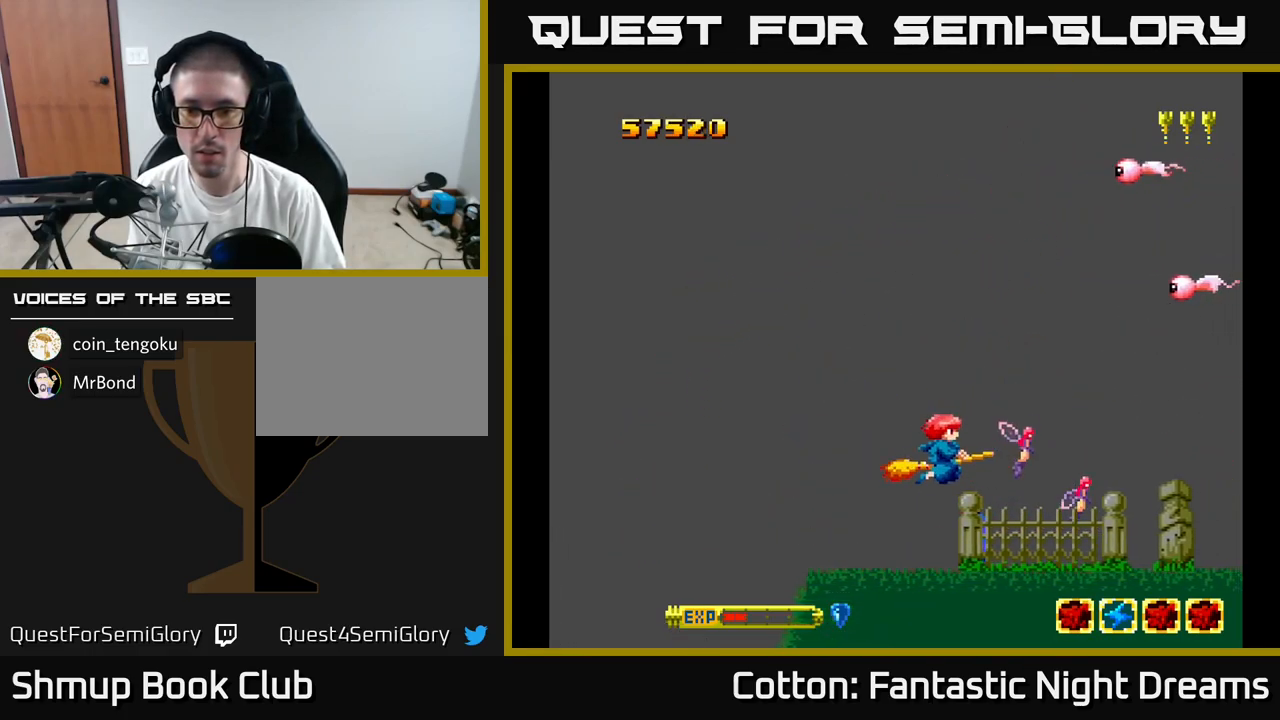
{"buttons": ["Y", "DPAD_UP"], "right_stick": "center", "events": [[33, "DPAD_LEFT", "up"], [83, "DPAD_RIGHT", "down"], [166, "DPAD_RIGHT", "up"], [283, "DPAD_DOWN", "up"], [283, "DPAD_LEFT", "down"], [300, "DPAD_UP", "down"], [450, "DPAD_LEFT", "up"], [483, "Y", "down"]]}
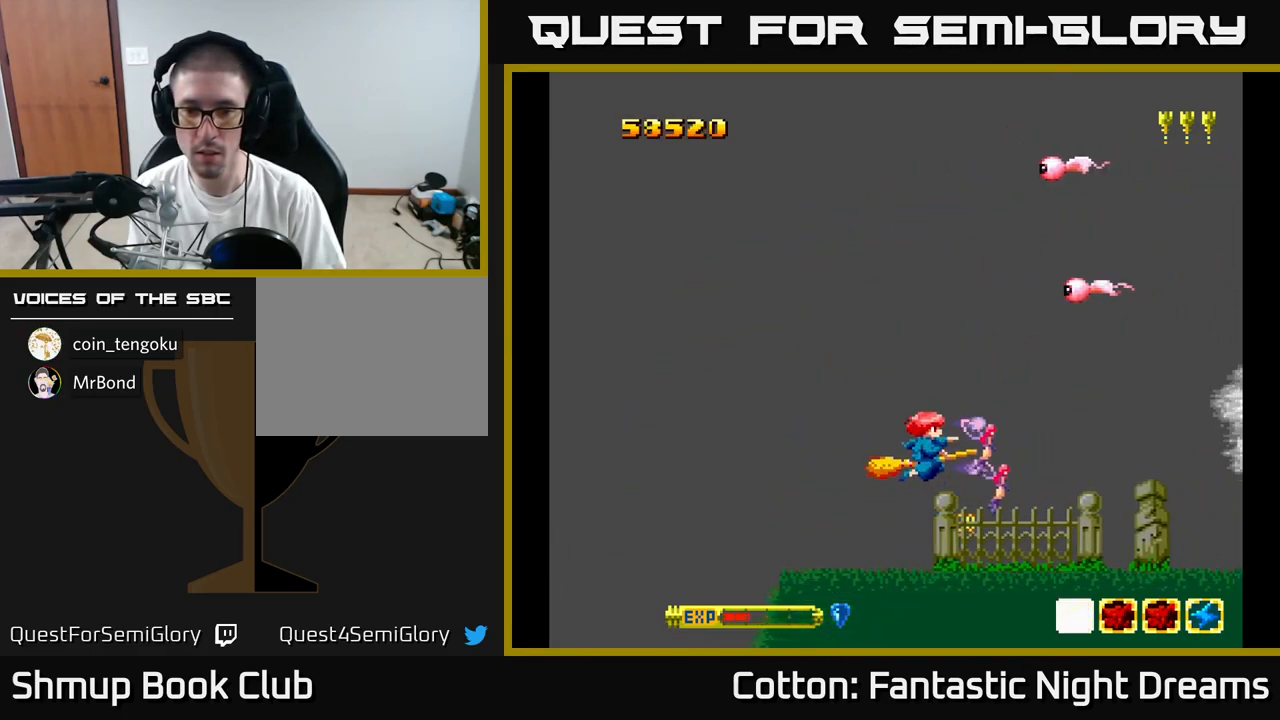
{"buttons": ["B", "Y", "DPAD_UP"], "right_stick": "center", "events": [[316, "DPAD_LEFT", "down"], [450, "DPAD_LEFT", "up"], [466, "B", "down"]]}
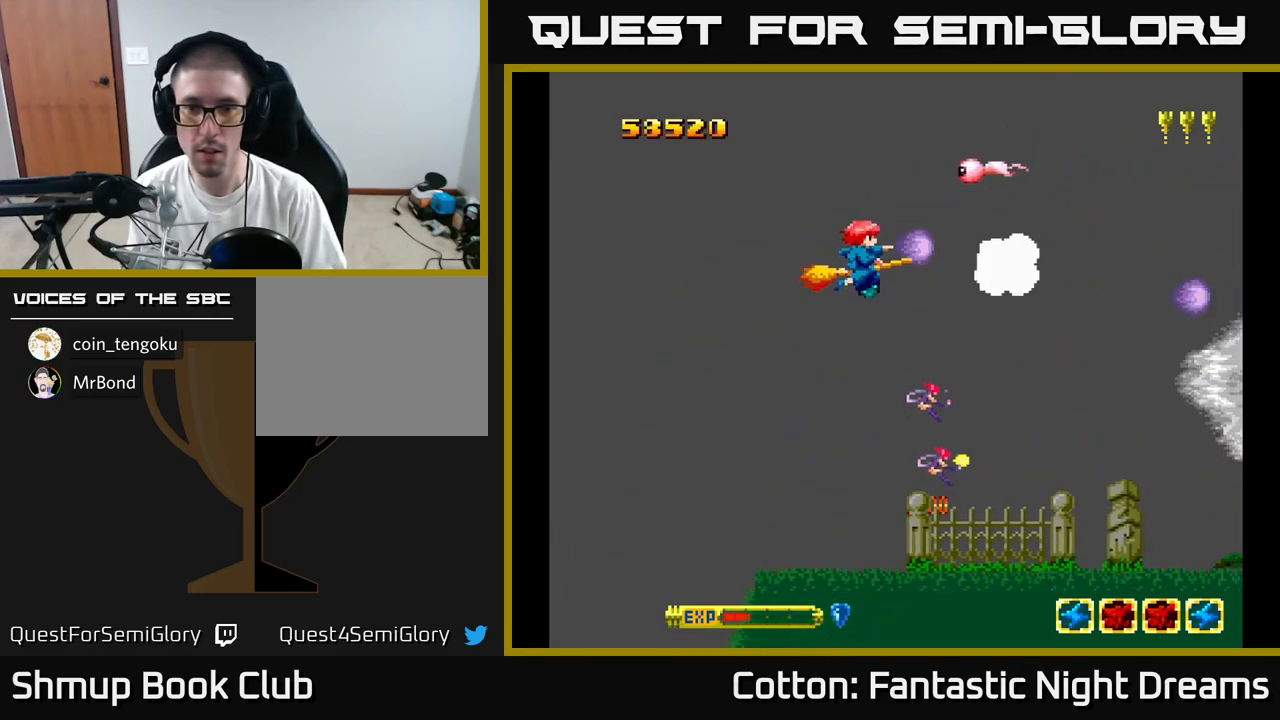
{"buttons": ["B", "Y", "DPAD_DOWN", "DPAD_RIGHT"], "right_stick": "center", "events": [[250, "DPAD_UP", "up"], [300, "DPAD_DOWN", "down"], [350, "DPAD_RIGHT", "down"]]}
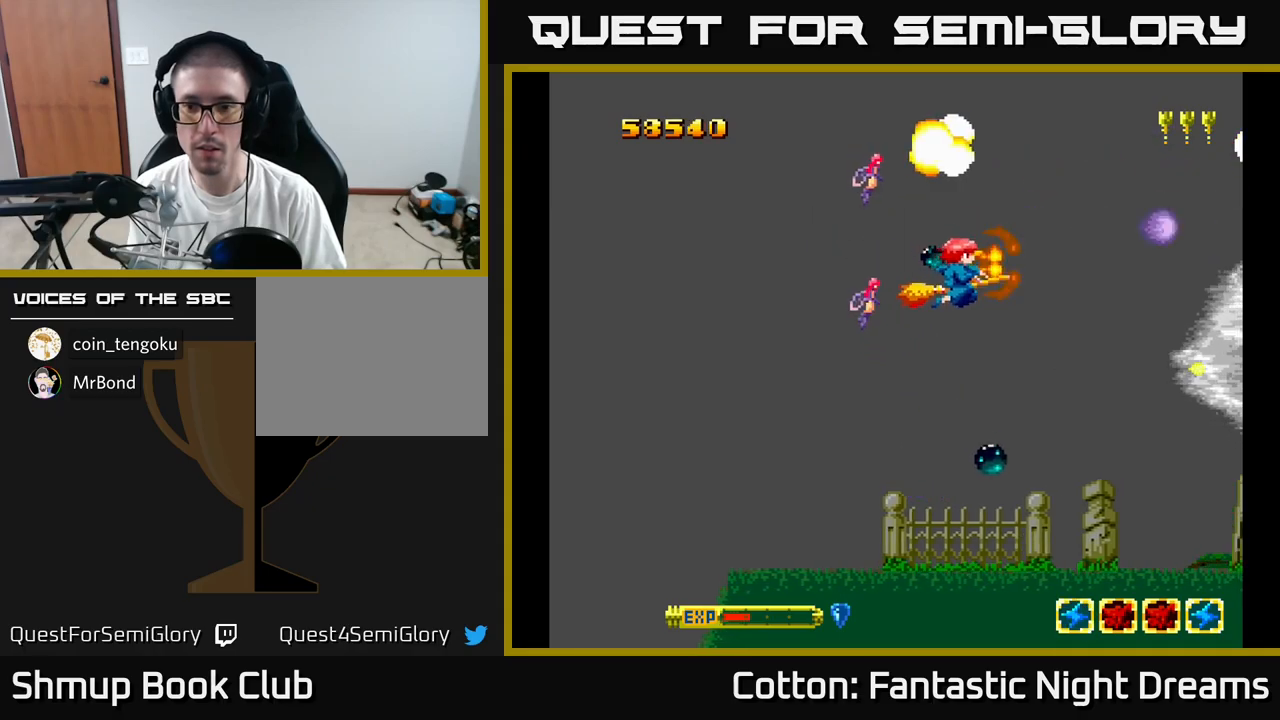
{"buttons": ["B", "Y", "DPAD_DOWN"], "right_stick": "center", "events": [[117, "DPAD_RIGHT", "up"], [267, "DPAD_RIGHT", "down"], [400, "DPAD_RIGHT", "up"]]}
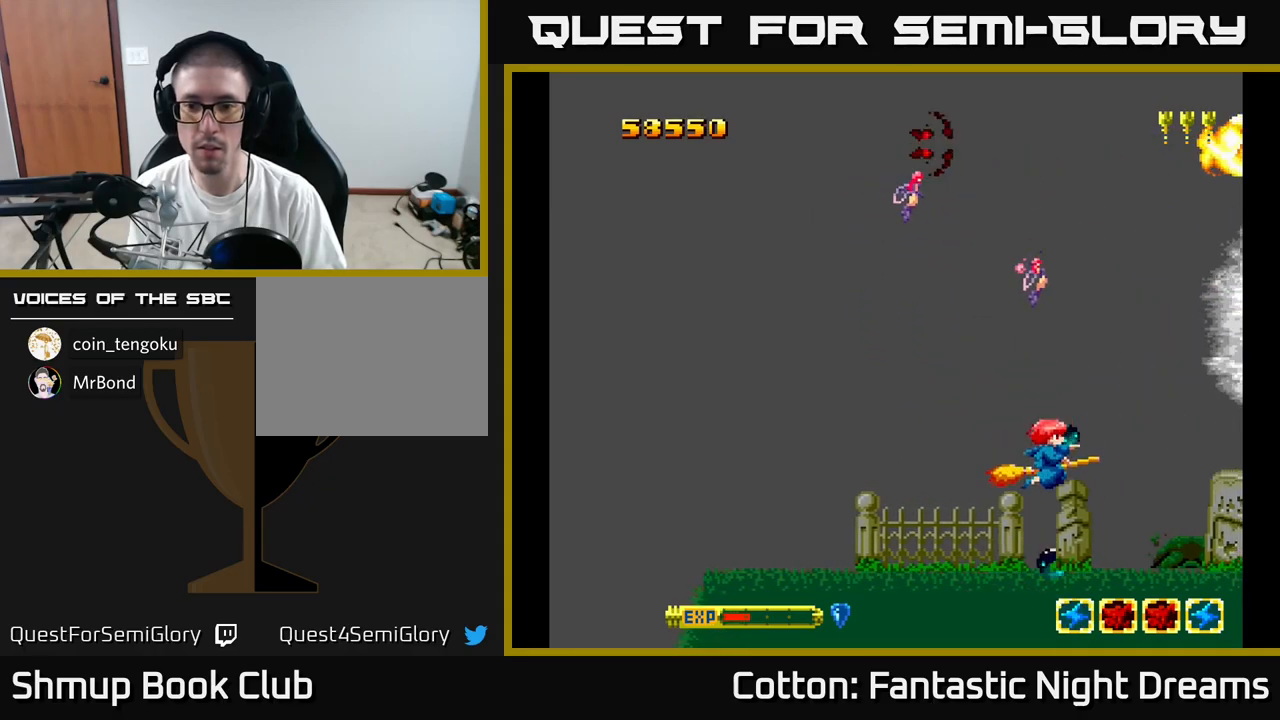
{"buttons": ["B", "Y"], "right_stick": "center", "events": [[50, "DPAD_DOWN", "up"]]}
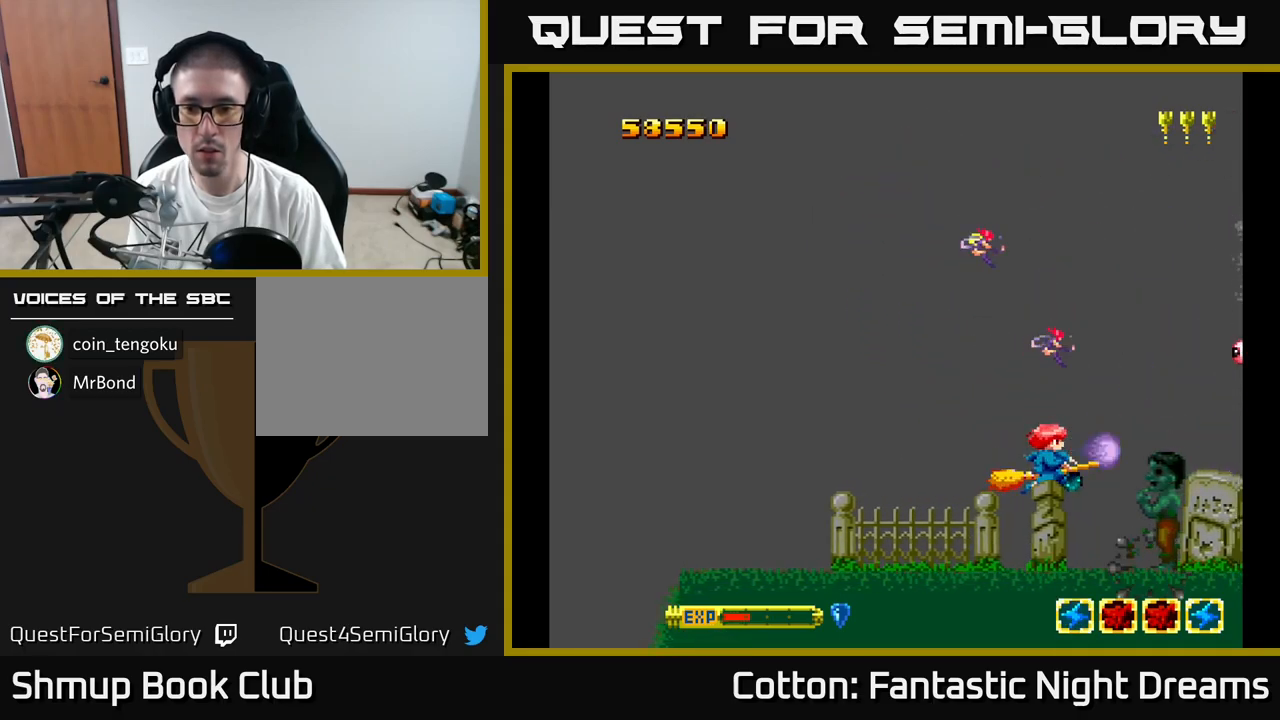
{"buttons": ["B", "Y"], "right_stick": "center", "events": [[167, "DPAD_DOWN", "down"], [267, "DPAD_LEFT", "down"], [333, "DPAD_DOWN", "up"], [367, "DPAD_LEFT", "up"]]}
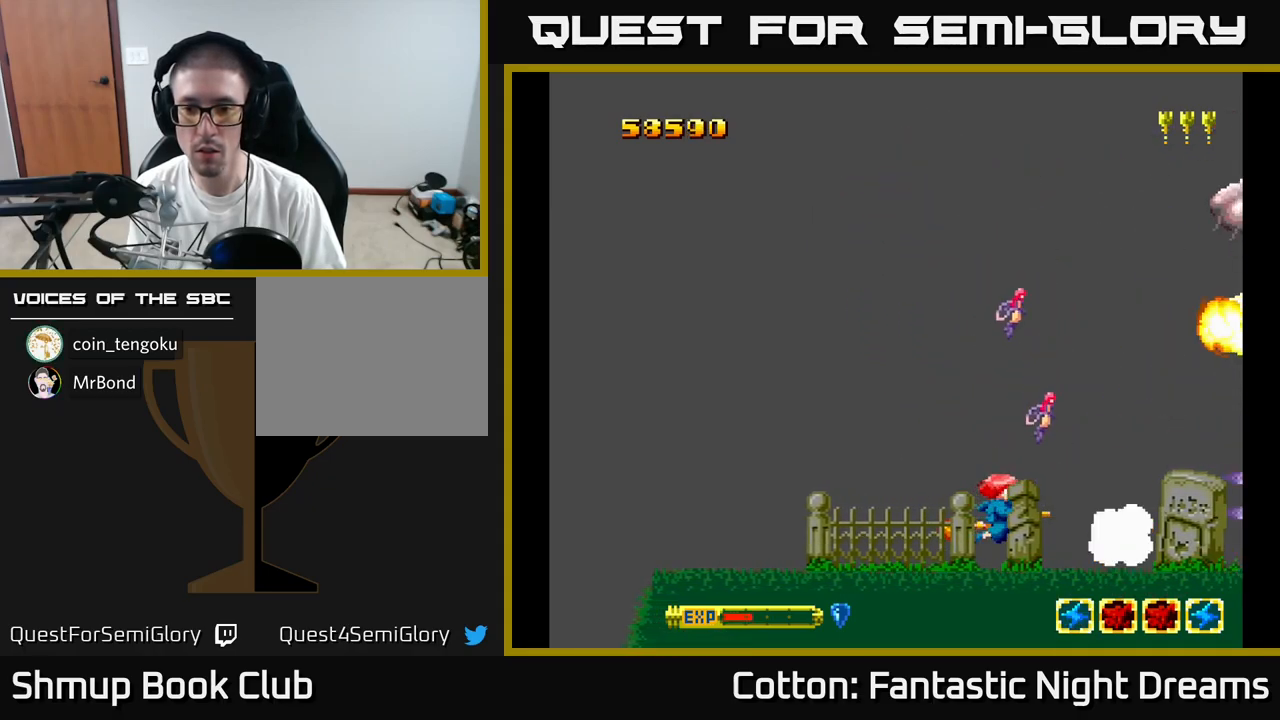
{"buttons": ["B", "Y", "DPAD_UP"], "right_stick": "center", "events": [[67, "DPAD_UP", "down"]]}
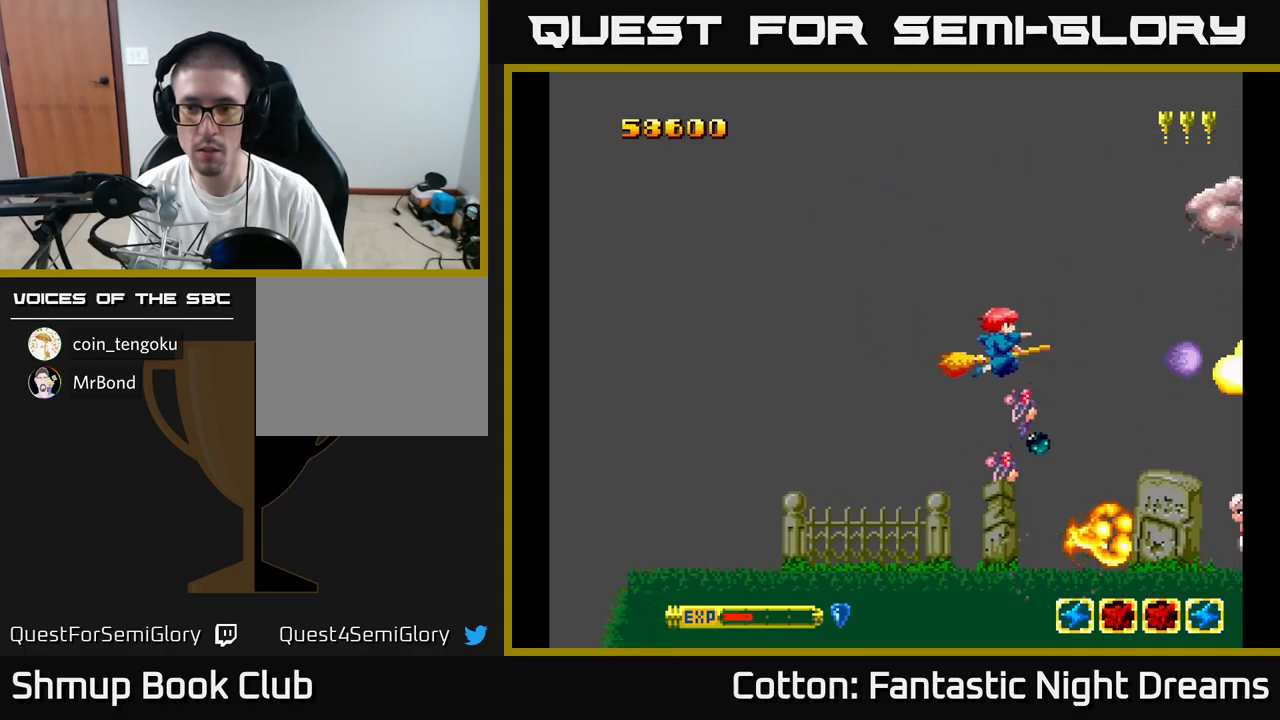
{"buttons": ["B", "Y"], "right_stick": "center", "events": [[233, "DPAD_RIGHT", "down"], [233, "DPAD_UP", "up"], [283, "DPAD_UP", "down"], [333, "DPAD_RIGHT", "up"], [433, "DPAD_UP", "up"]]}
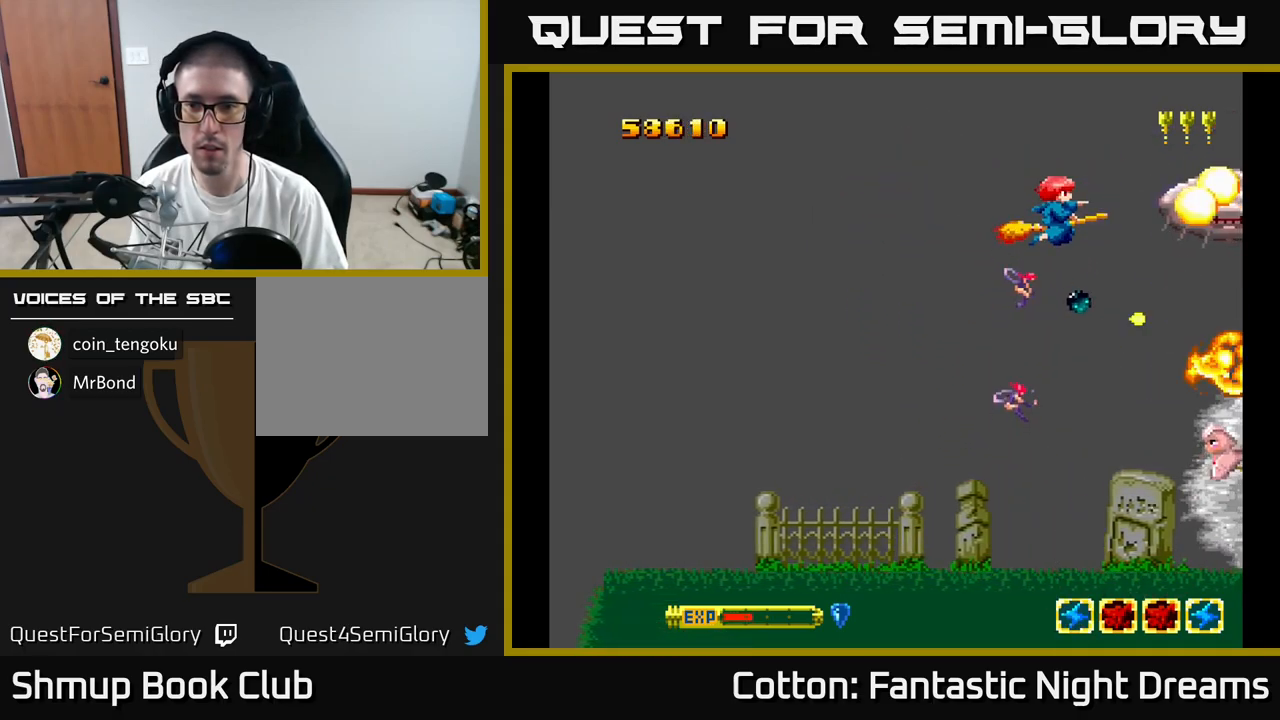
{"buttons": ["B", "Y"], "right_stick": "center", "events": []}
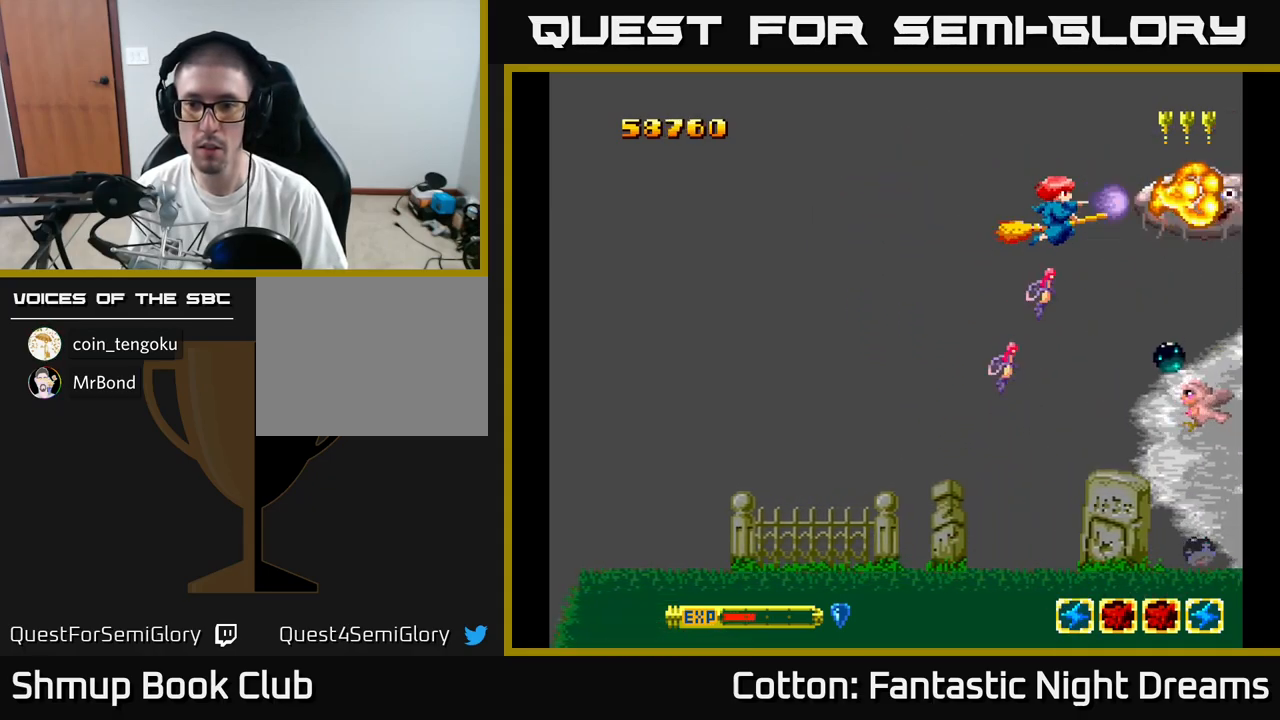
{"buttons": ["B", "Y", "DPAD_UP"], "right_stick": "center", "events": [[133, "DPAD_DOWN", "down"], [250, "DPAD_LEFT", "down"], [317, "DPAD_DOWN", "up"], [400, "DPAD_UP", "down"], [433, "DPAD_LEFT", "up"]]}
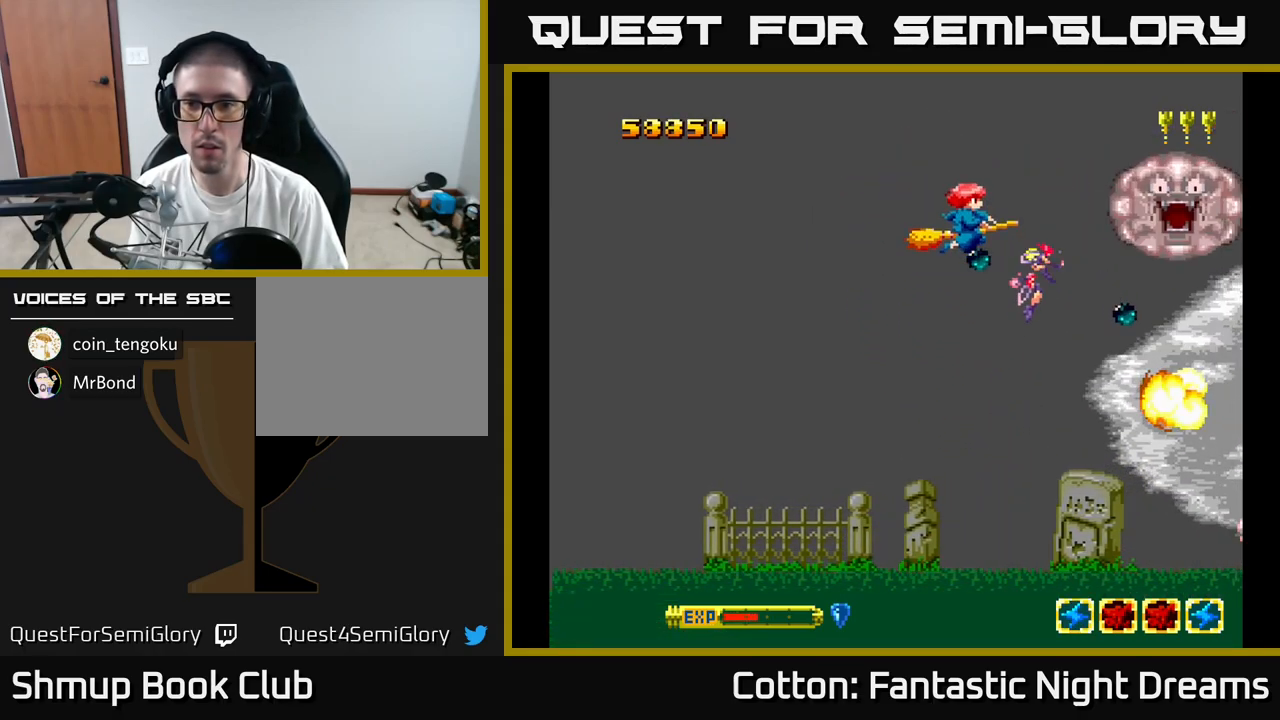
{"buttons": ["DPAD_DOWN", "DPAD_RIGHT"], "right_stick": "center", "events": [[117, "DPAD_UP", "up"], [350, "B", "up"], [350, "DPAD_DOWN", "down"], [367, "Y", "up"], [450, "DPAD_RIGHT", "down"]]}